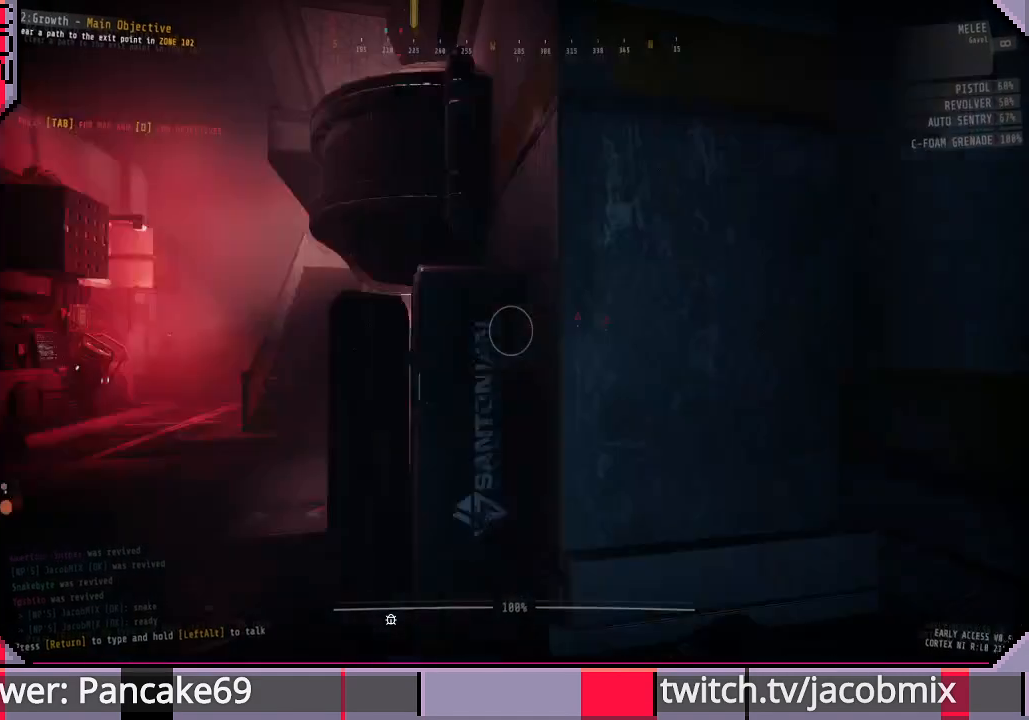
Gameplay with keyboard and mouse; each line is a JSON object with the keys and mouse buttons held at the frame after it. "events" lists presses ("down") and releases ("up") of "a", "c", "ctrl", "d", "e", "f", "q", "r", "s", "shift", "space", "t", "tab", "w", "x", "z", "mouse_left", "mouse_wheel", "mouse_right", "mouse_mb4" and "mouse_mb5" between this image and that frame as [ms after this image, input, new state], when the widget could be followed in between. "mouse_left", "mouse_wheel", "mouse_right", "mouse_mb4", "mouse_mb5" = the "left", "wheel", "right", "mb4", "mb5" buttons of the "mouse" list. No other keys are recorded. "wheel" means that the mouse wheel is clicked or scrolled. Mouse movement is not recorded.
{"keys": ["a"], "mouse": [], "events": [[467, "a", "down"]]}
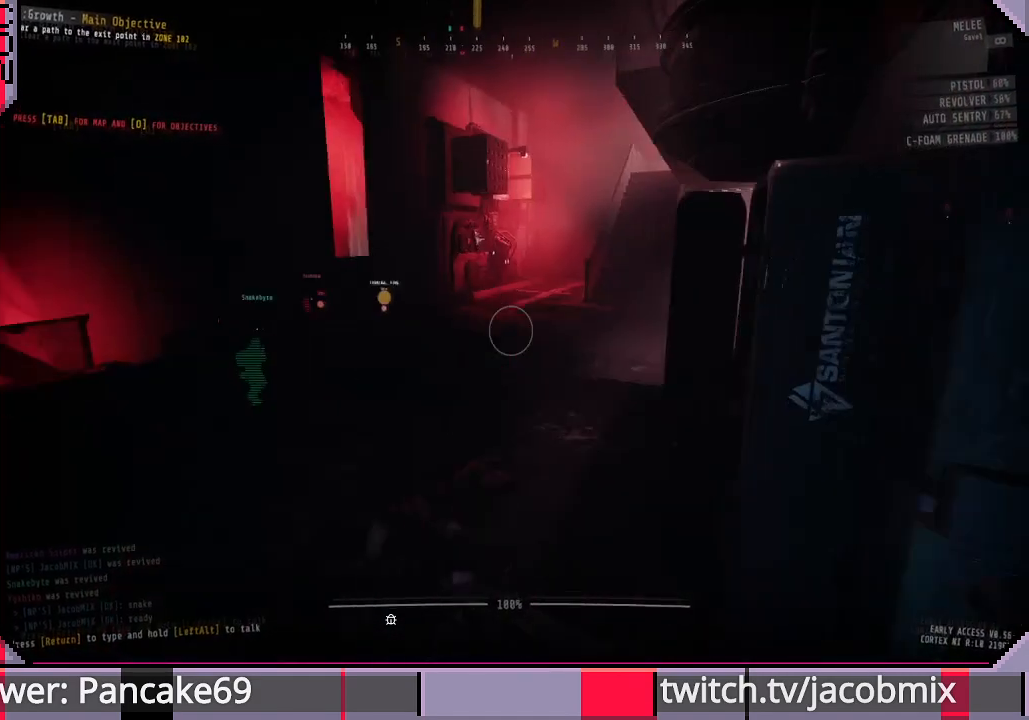
{"keys": [], "mouse": [], "events": [[33, "a", "up"]]}
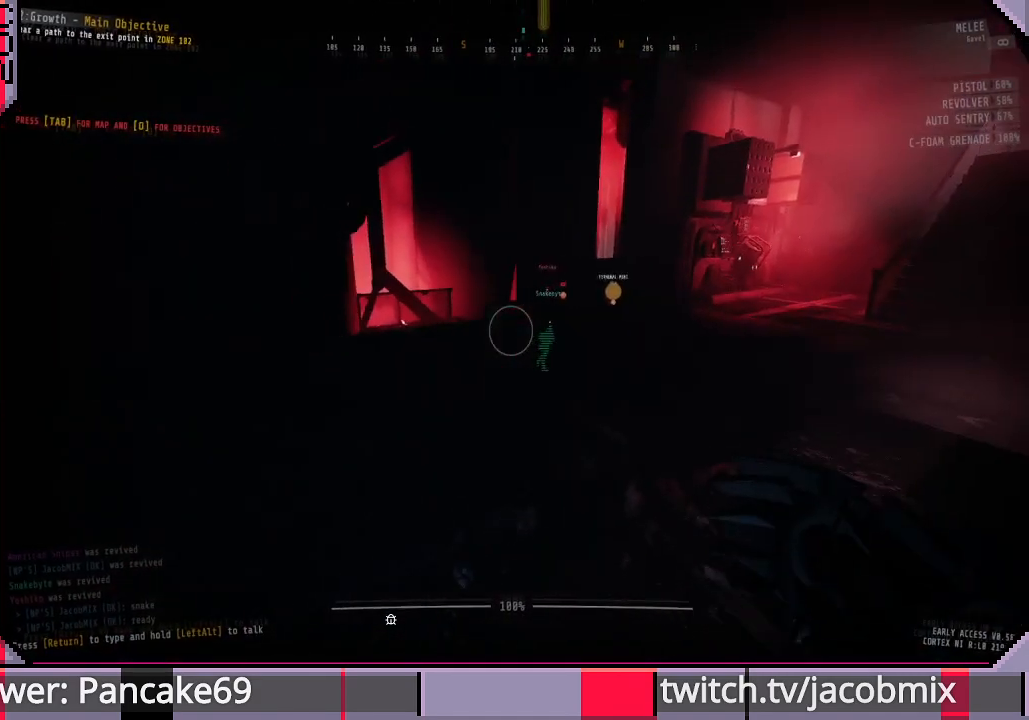
{"keys": ["w"], "mouse": [], "events": [[500, "w", "down"]]}
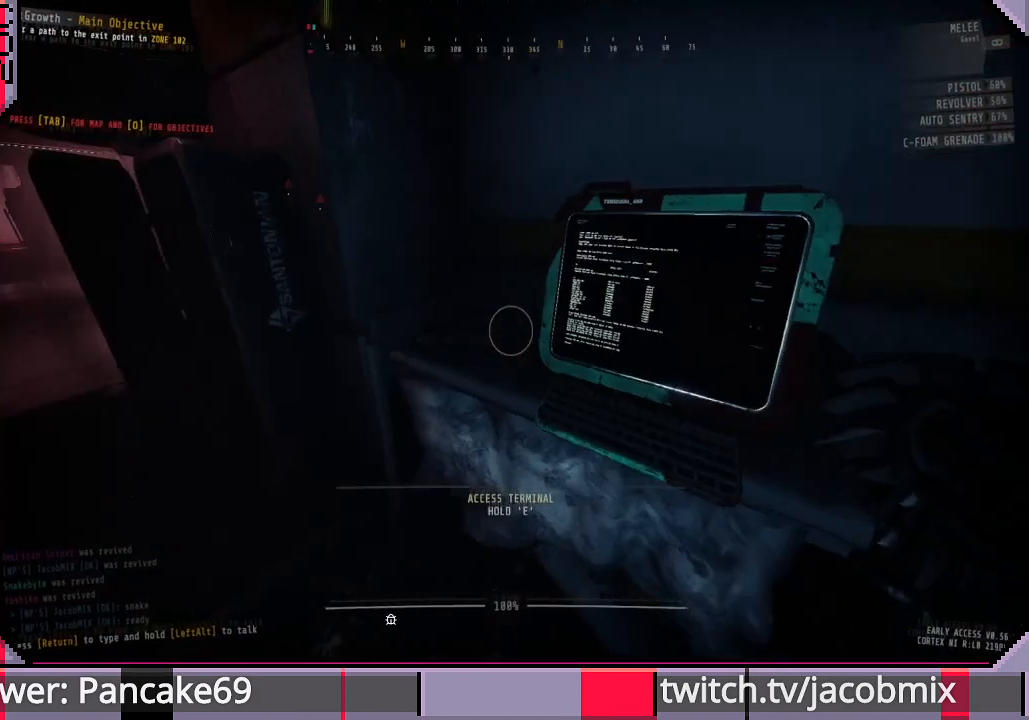
{"keys": ["e"], "mouse": [], "events": [[100, "w", "up"], [233, "e", "down"]]}
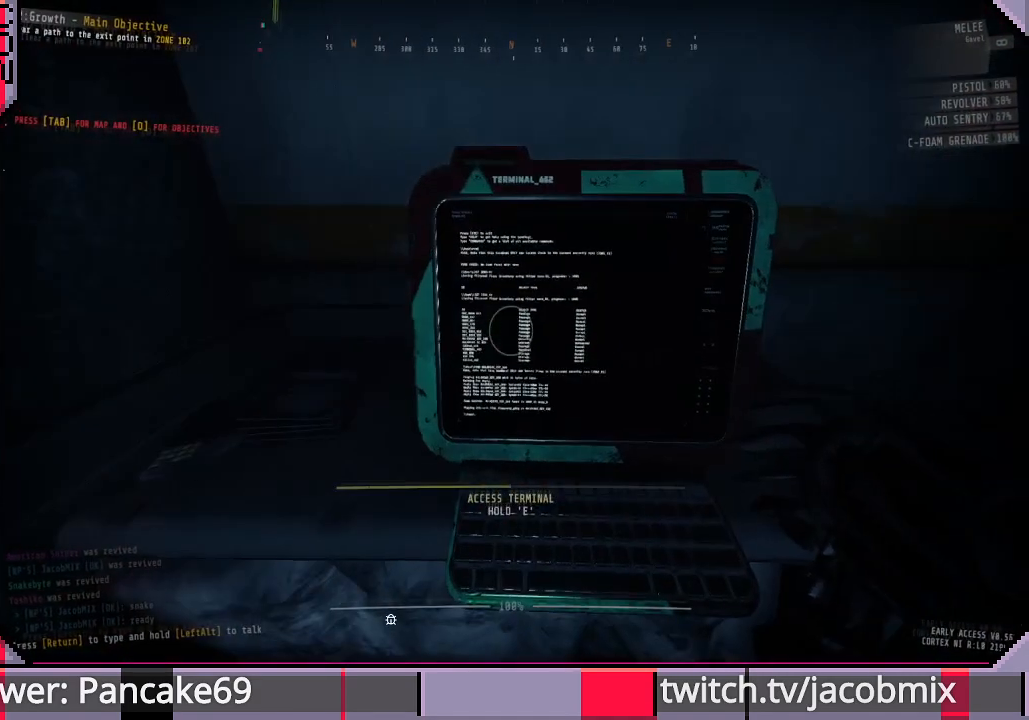
{"keys": [], "mouse": [], "events": [[500, "e", "up"]]}